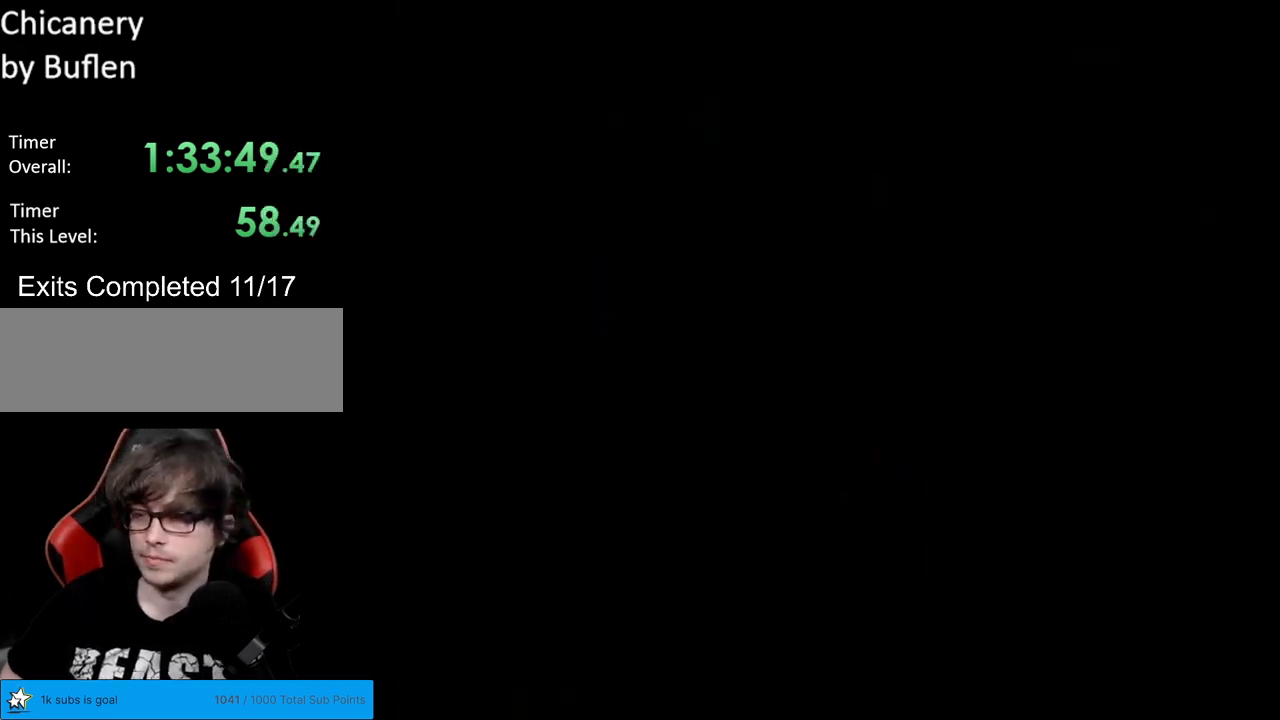
Gameplay with a controller (Nintendo layout); each line is a JSON object with the inputs held at the frame after it. "events" lists button and stick changes between this image and that frame as [ms after this image, input, new state], when the widget could be followed in between. Not read: L3 R3.
{"buttons": [], "events": [[33, "A", "up"]]}
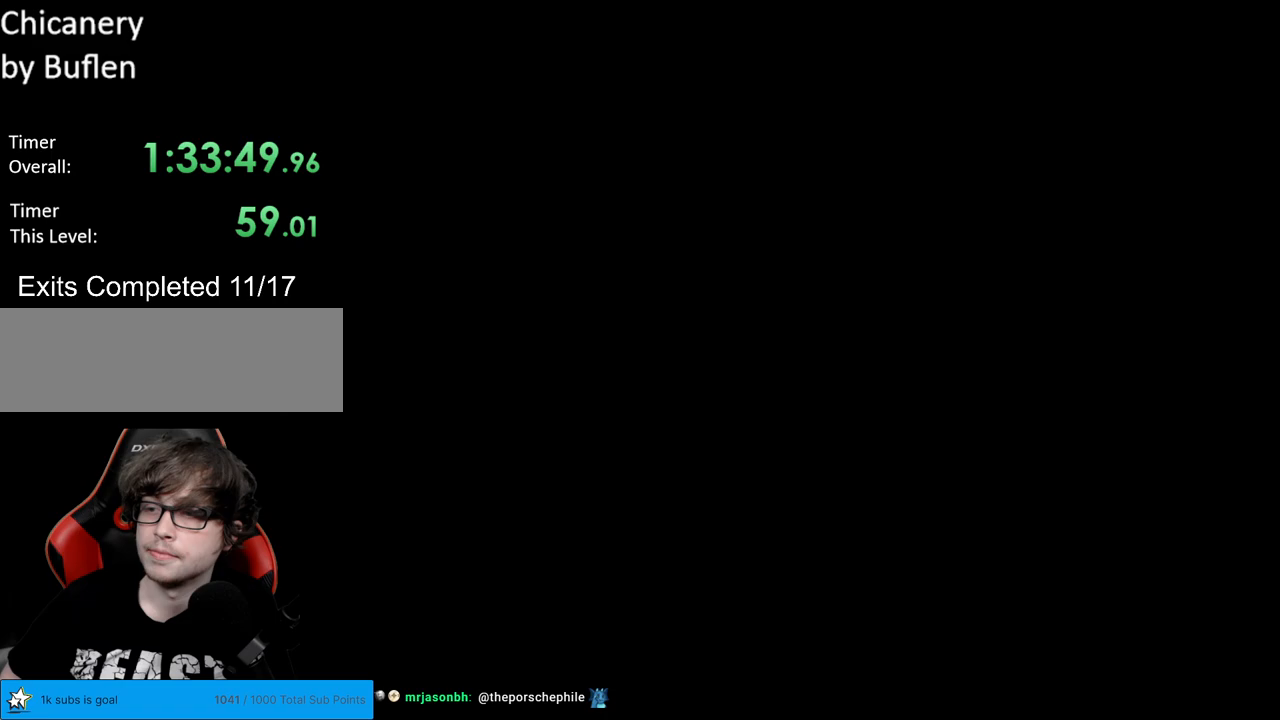
{"buttons": ["B", "Y"], "events": [[133, "B", "down"], [150, "Y", "down"]]}
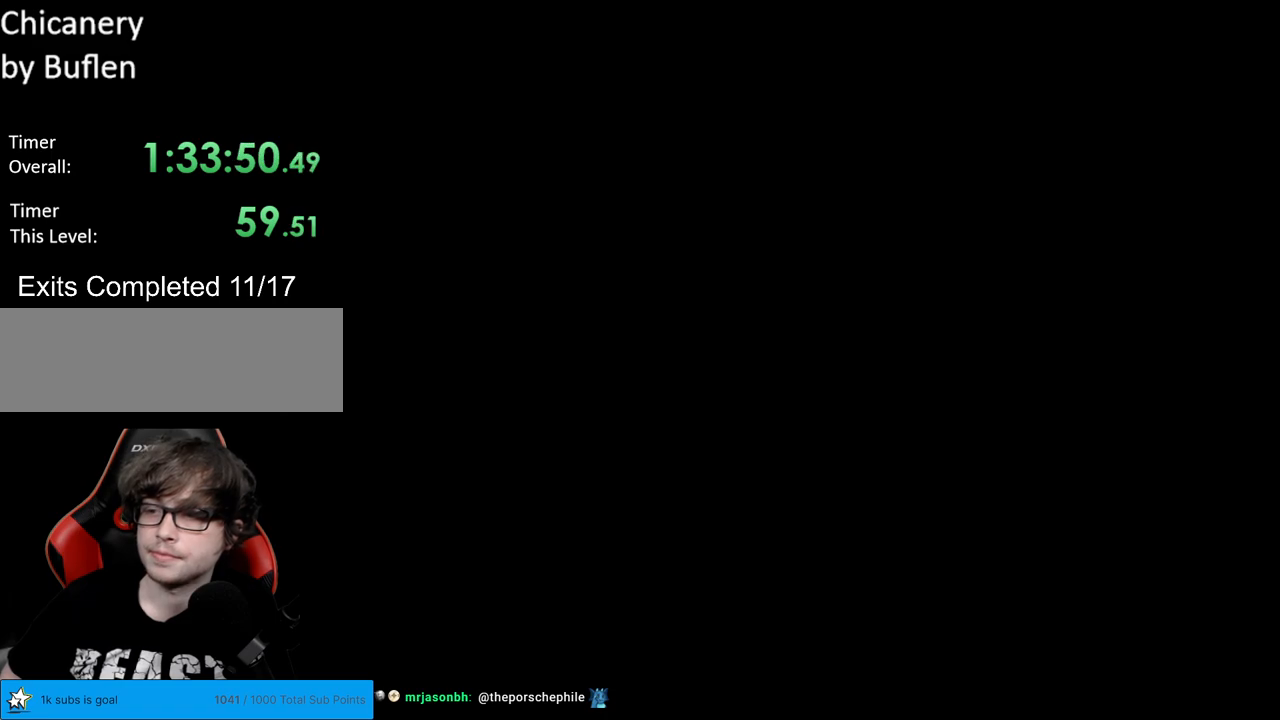
{"buttons": ["Y", "DPAD_RIGHT"], "events": [[233, "B", "up"], [250, "DPAD_RIGHT", "down"]]}
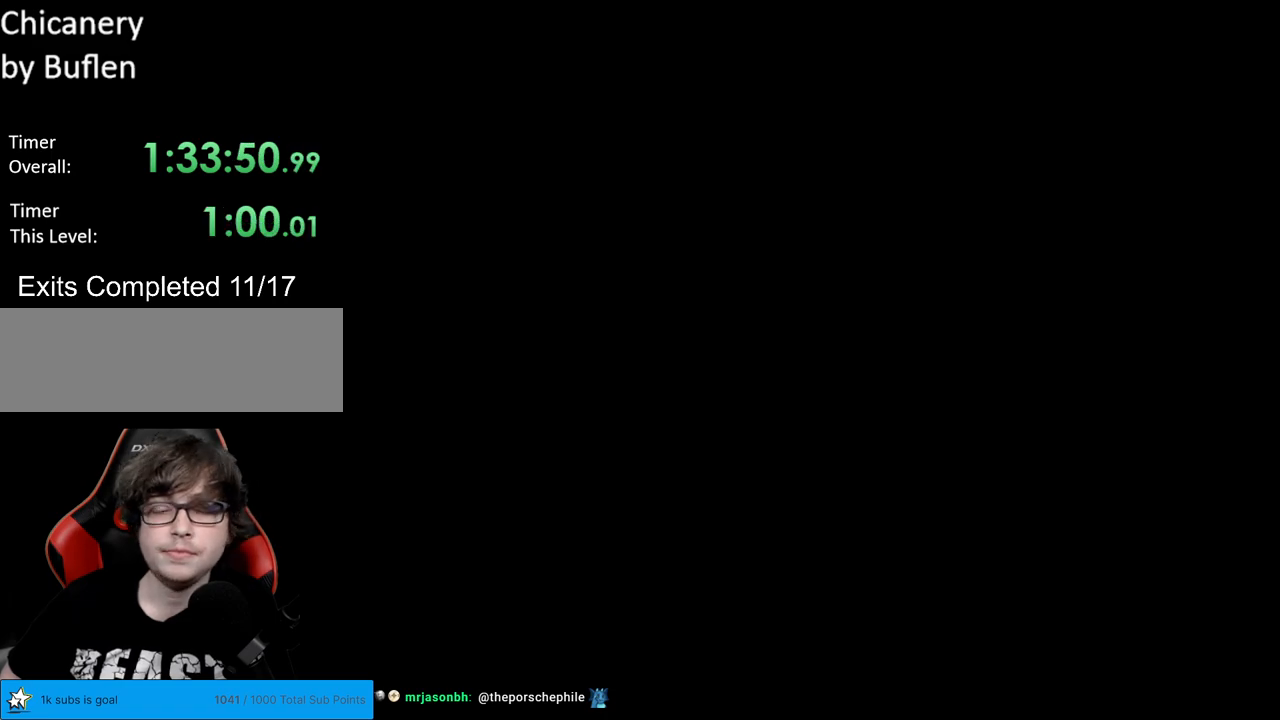
{"buttons": ["Y", "DPAD_RIGHT"], "events": []}
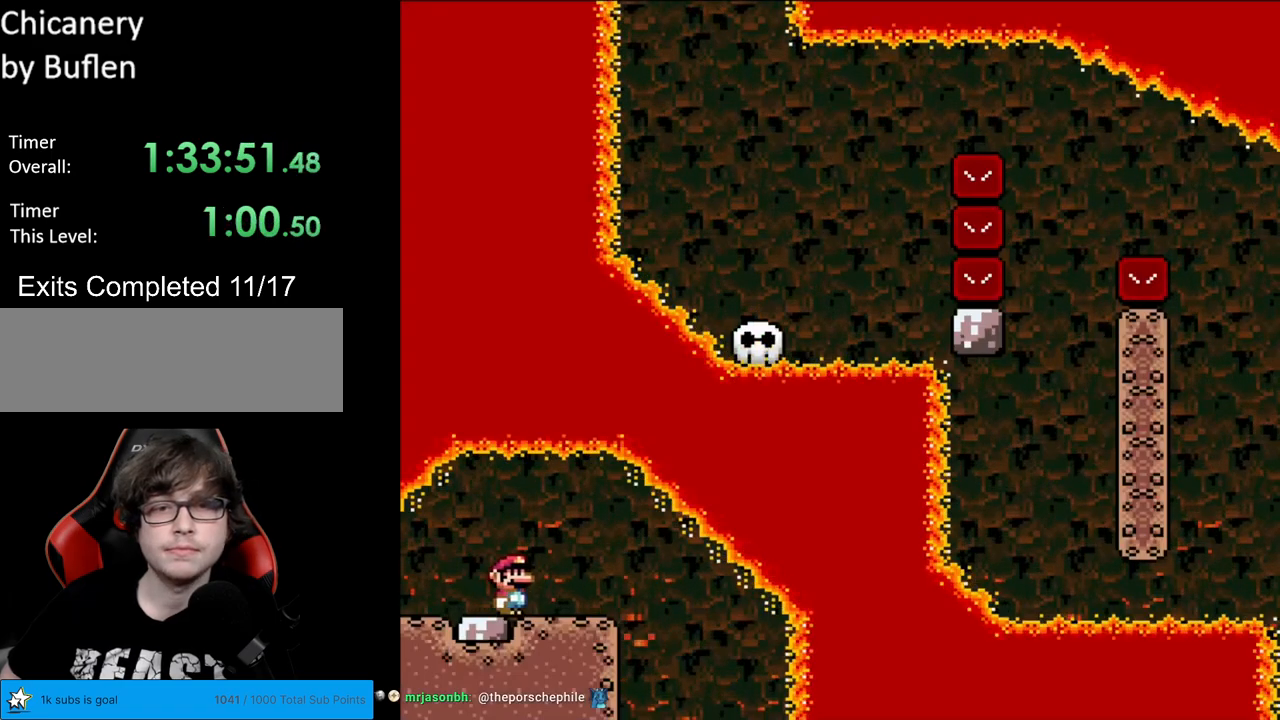
{"buttons": ["Y", "DPAD_LEFT"], "events": [[483, "DPAD_RIGHT", "up"], [483, "DPAD_UP", "down"], [500, "DPAD_LEFT", "down"], [500, "DPAD_UP", "up"]]}
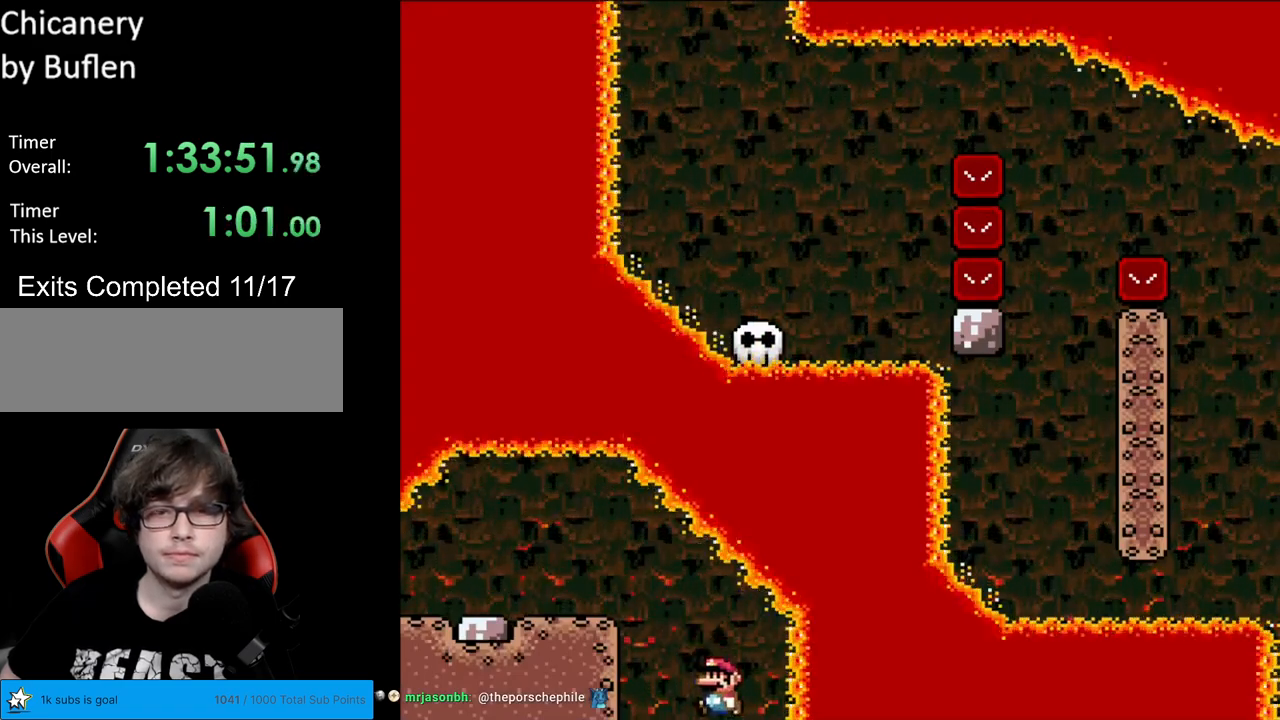
{"buttons": ["Y", "DPAD_LEFT"], "events": [[167, "DPAD_LEFT", "up"], [183, "DPAD_RIGHT", "down"], [417, "DPAD_LEFT", "down"], [417, "DPAD_RIGHT", "up"]]}
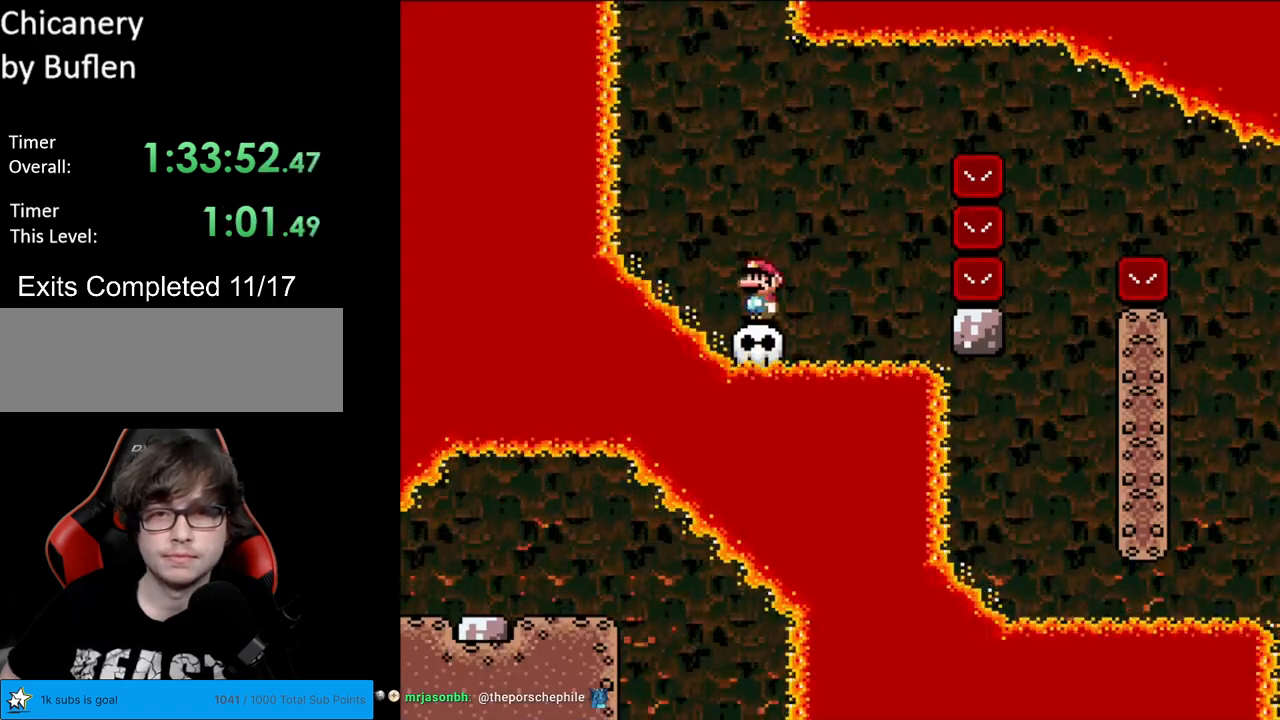
{"buttons": ["B", "Y", "DPAD_RIGHT"], "events": [[17, "DPAD_LEFT", "up"], [350, "DPAD_RIGHT", "down"], [483, "B", "down"]]}
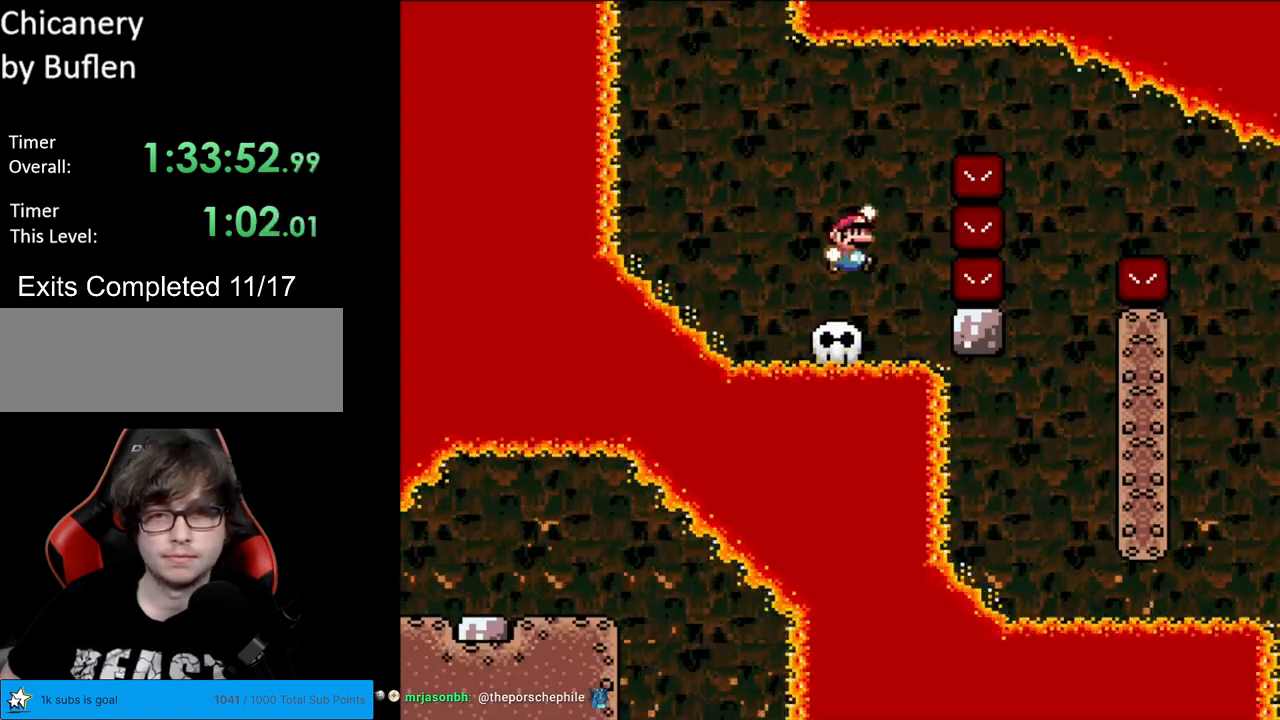
{"buttons": ["B", "Y", "DPAD_LEFT"], "events": [[183, "B", "up"], [233, "B", "down"], [433, "DPAD_RIGHT", "up"], [450, "DPAD_UP", "down"], [483, "DPAD_UP", "up"], [500, "DPAD_LEFT", "down"]]}
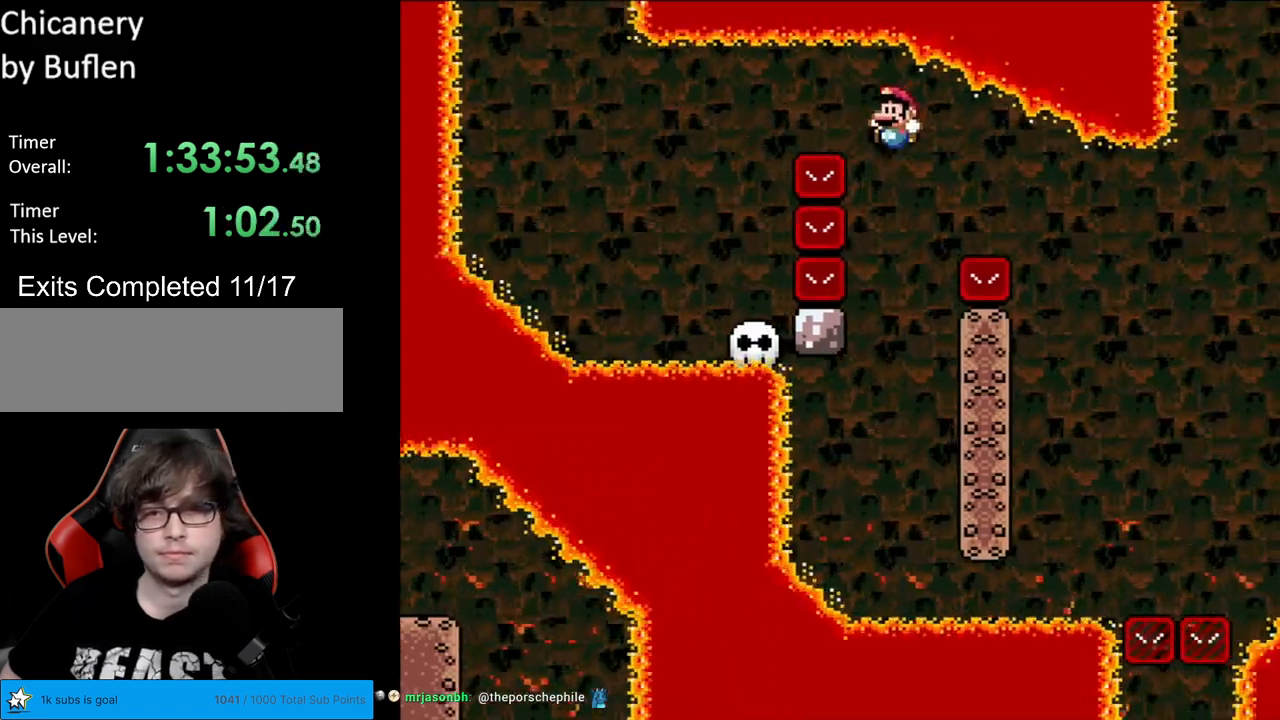
{"buttons": ["Y"], "events": [[367, "B", "up"], [417, "DPAD_LEFT", "up"]]}
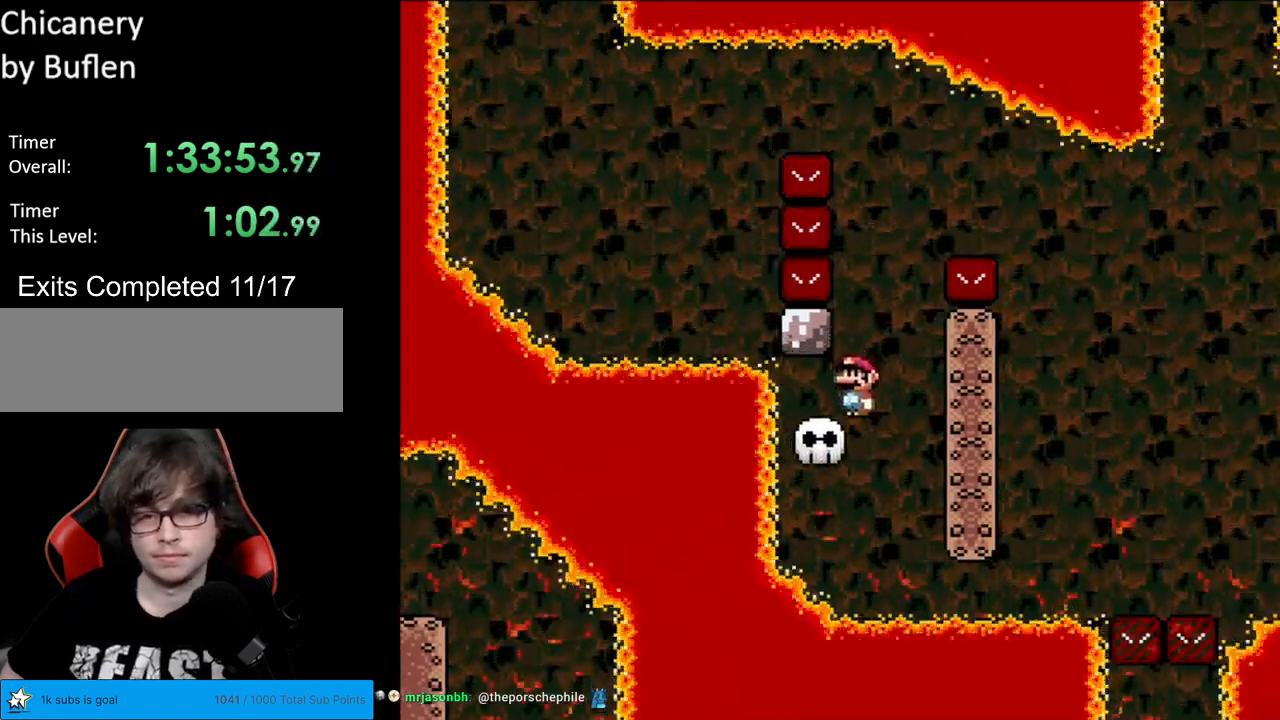
{"buttons": ["B", "Y", "DPAD_RIGHT"], "events": [[50, "B", "down"], [50, "DPAD_RIGHT", "down"]]}
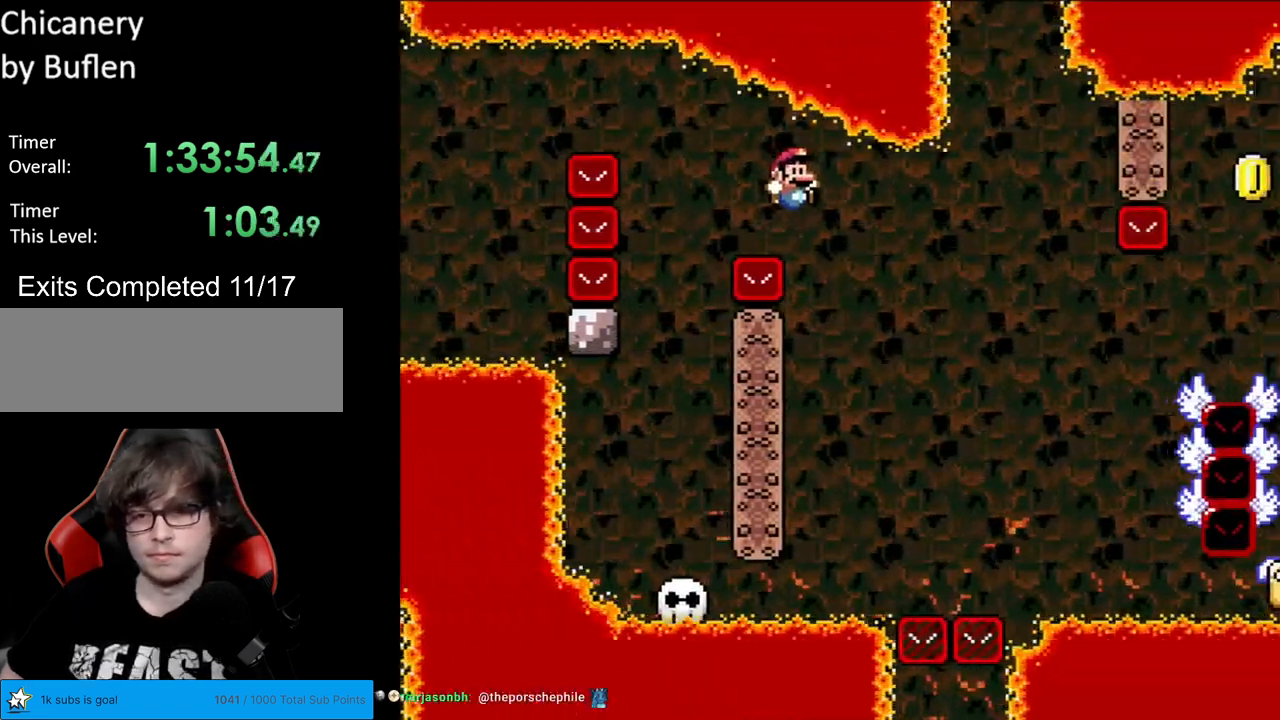
{"buttons": ["B", "Y", "DPAD_LEFT"], "events": [[100, "DPAD_RIGHT", "up"], [117, "DPAD_LEFT", "down"]]}
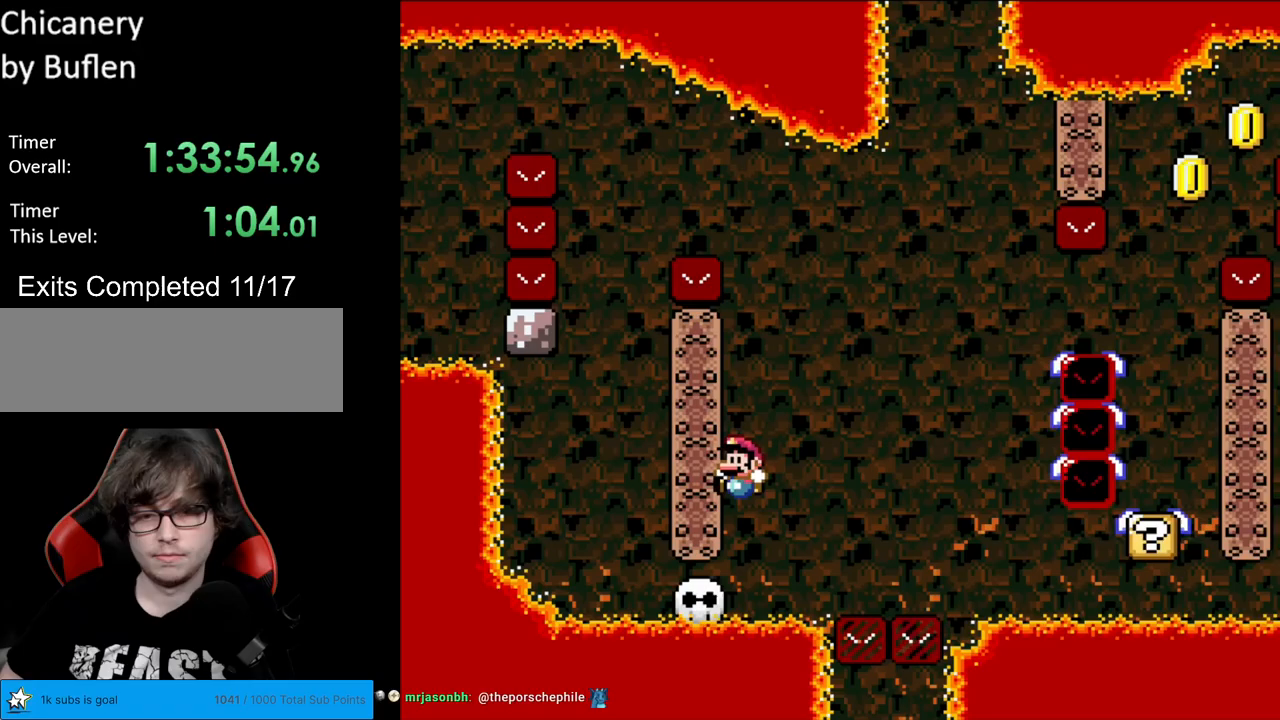
{"buttons": ["Y", "DPAD_RIGHT"], "events": [[117, "B", "up"], [133, "DPAD_LEFT", "up"], [450, "DPAD_RIGHT", "down"]]}
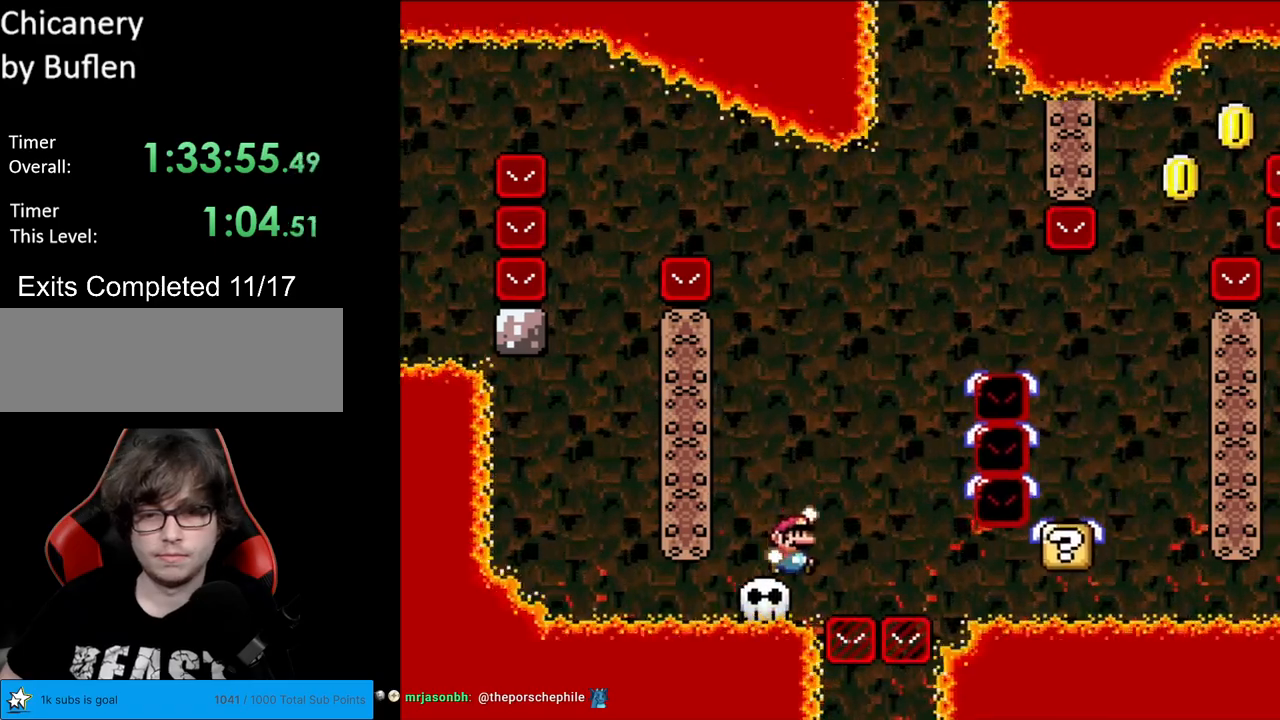
{"buttons": ["B", "Y", "DPAD_RIGHT"], "events": [[33, "B", "down"]]}
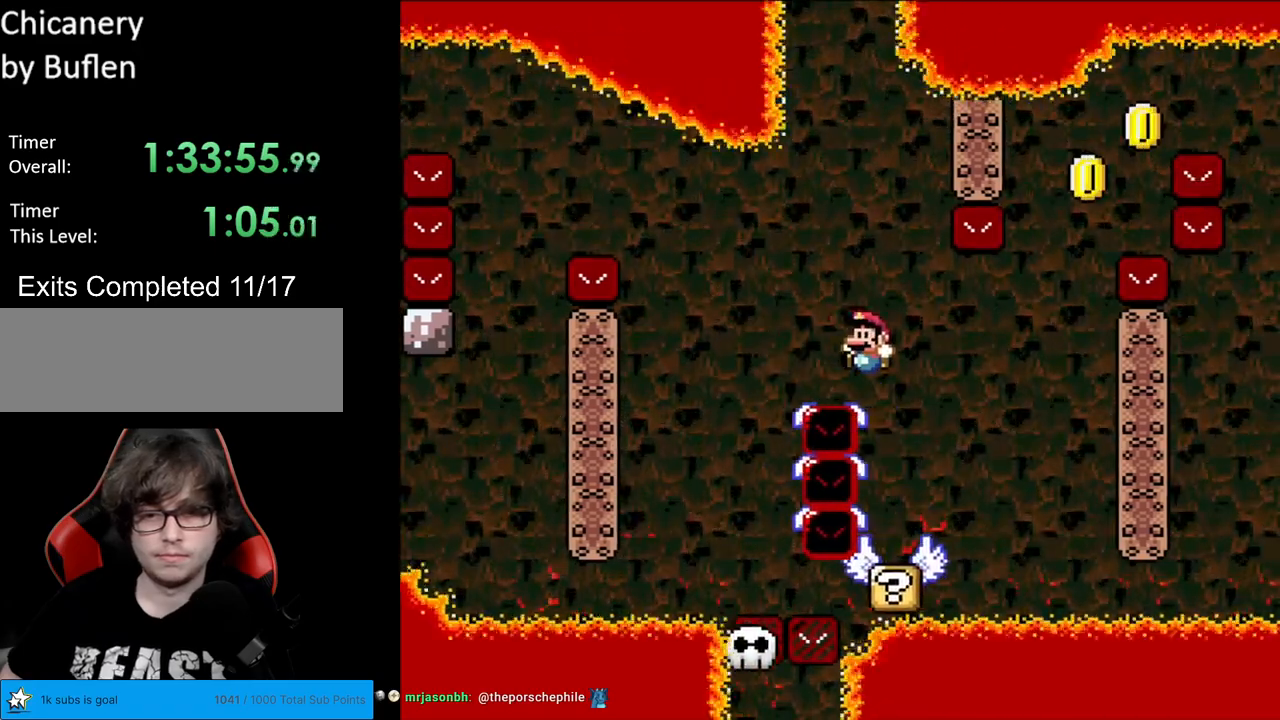
{"buttons": ["Y"], "events": [[17, "DPAD_RIGHT", "up"], [33, "DPAD_LEFT", "down"], [317, "B", "up"], [350, "DPAD_LEFT", "up"], [367, "DPAD_RIGHT", "down"], [433, "DPAD_RIGHT", "up"]]}
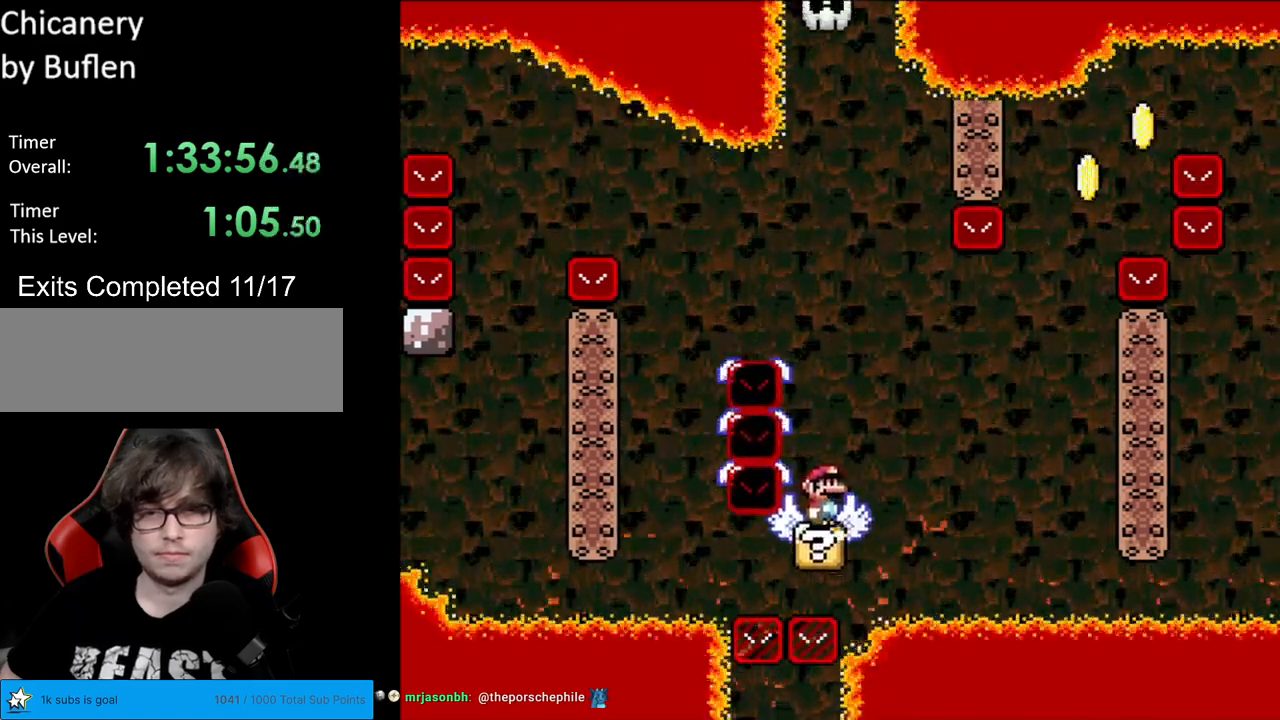
{"buttons": ["B", "Y", "DPAD_RIGHT"], "events": [[300, "B", "down"], [400, "DPAD_RIGHT", "down"]]}
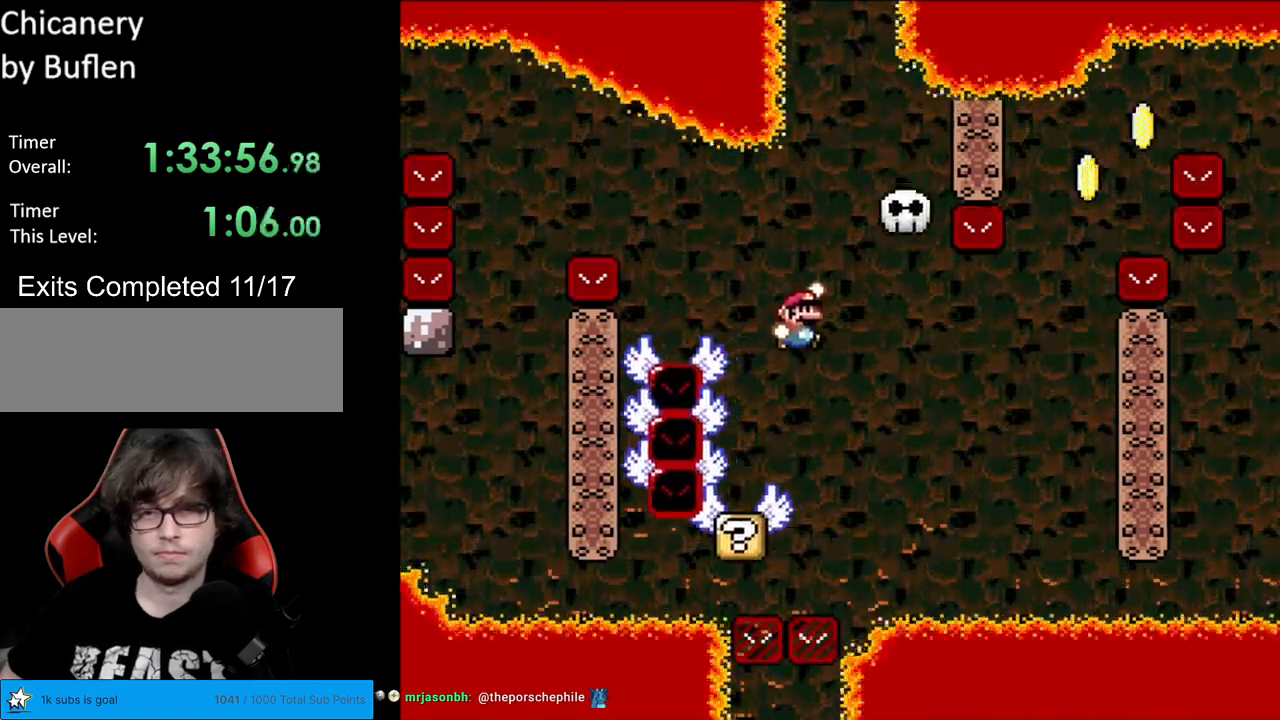
{"buttons": ["Y", "DPAD_RIGHT"], "events": [[367, "B", "up"]]}
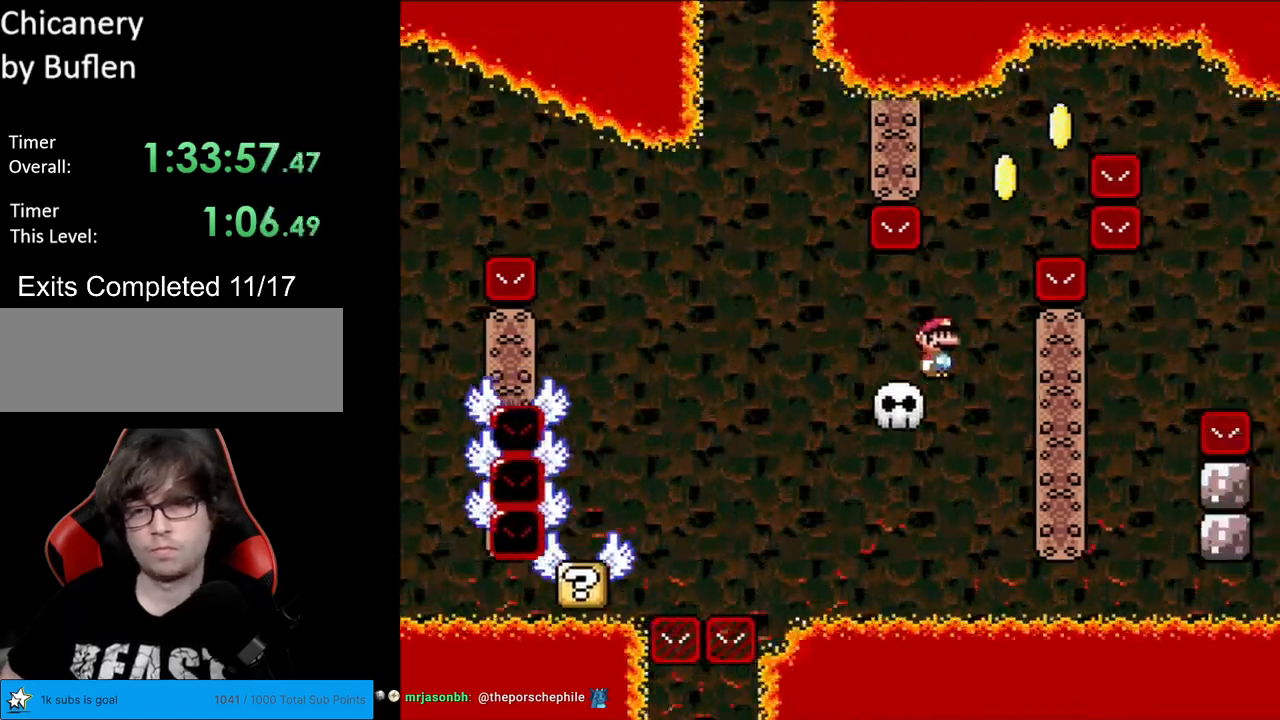
{"buttons": ["B", "Y", "DPAD_RIGHT"], "events": [[33, "B", "down"], [350, "B", "up"], [433, "B", "down"]]}
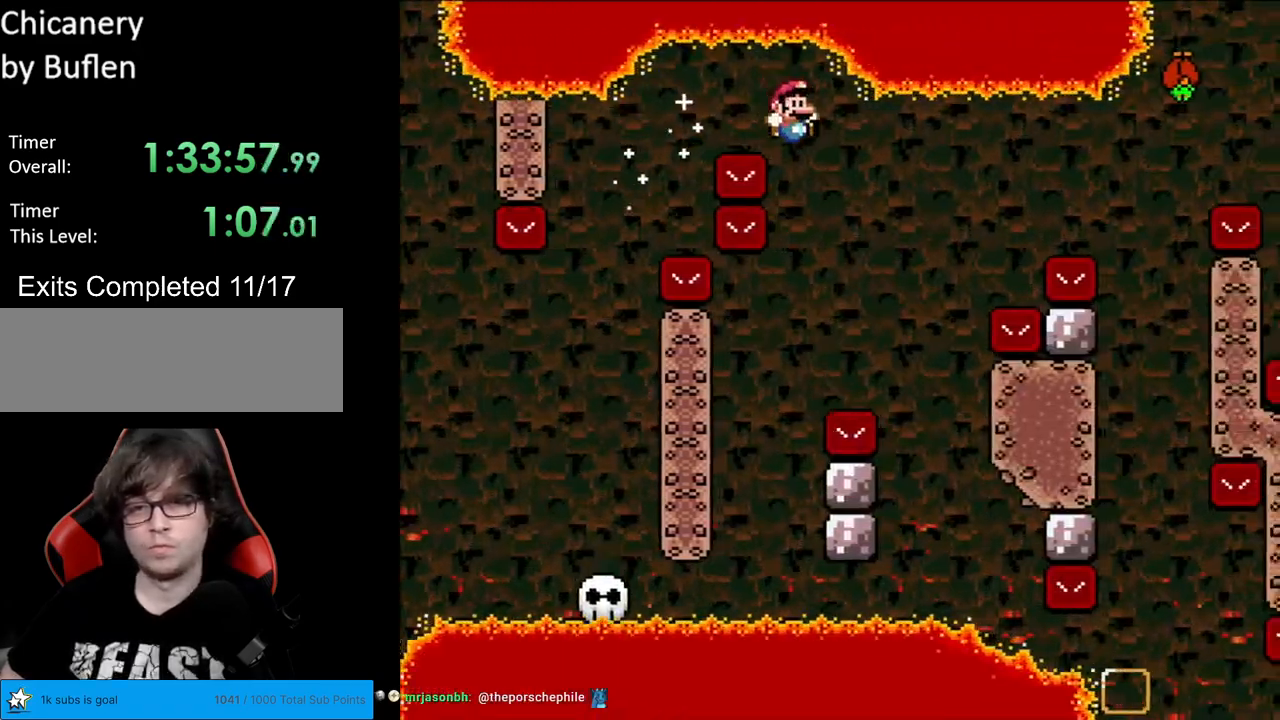
{"buttons": ["B", "Y", "DPAD_LEFT"], "events": [[33, "DPAD_RIGHT", "up"], [50, "DPAD_UP", "down"], [67, "DPAD_LEFT", "down"], [67, "DPAD_UP", "up"]]}
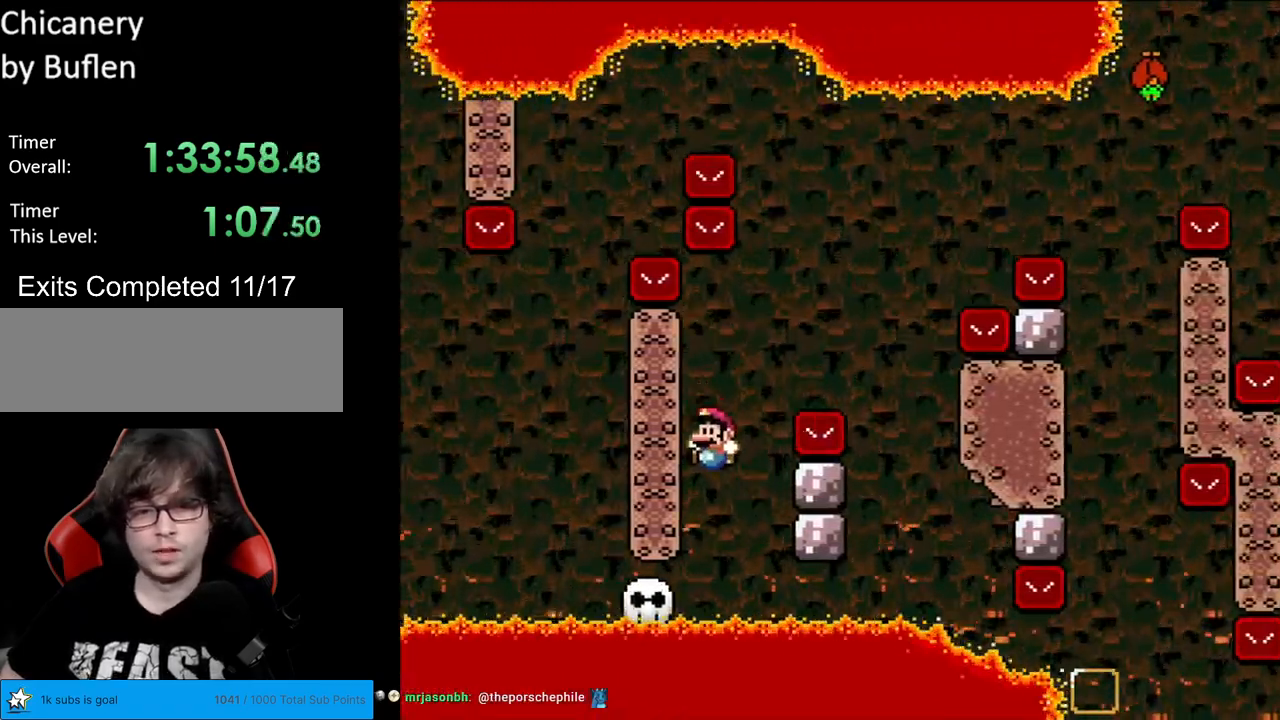
{"buttons": ["B", "Y", "DPAD_RIGHT"], "events": [[117, "B", "up"], [117, "DPAD_LEFT", "up"], [367, "B", "down"], [417, "DPAD_RIGHT", "down"]]}
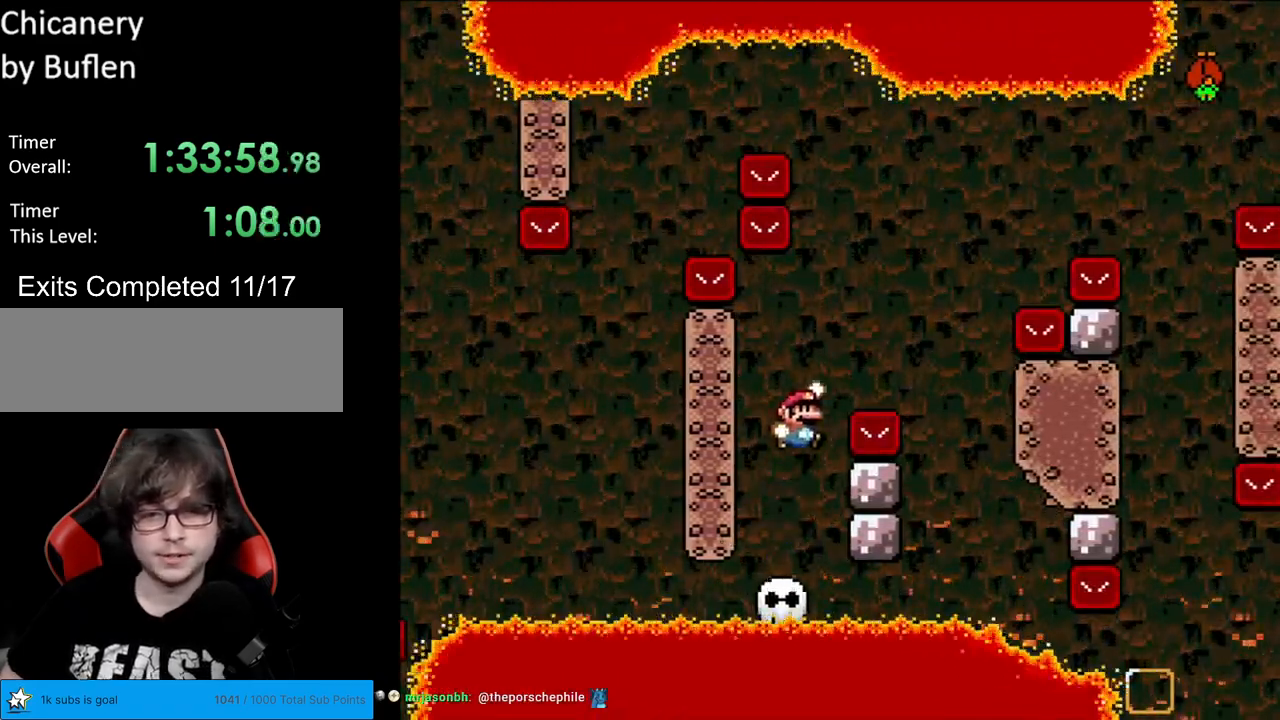
{"buttons": ["B", "Y", "DPAD_LEFT"], "events": [[383, "DPAD_RIGHT", "up"], [383, "DPAD_UP", "down"], [400, "DPAD_LEFT", "down"], [400, "DPAD_UP", "up"]]}
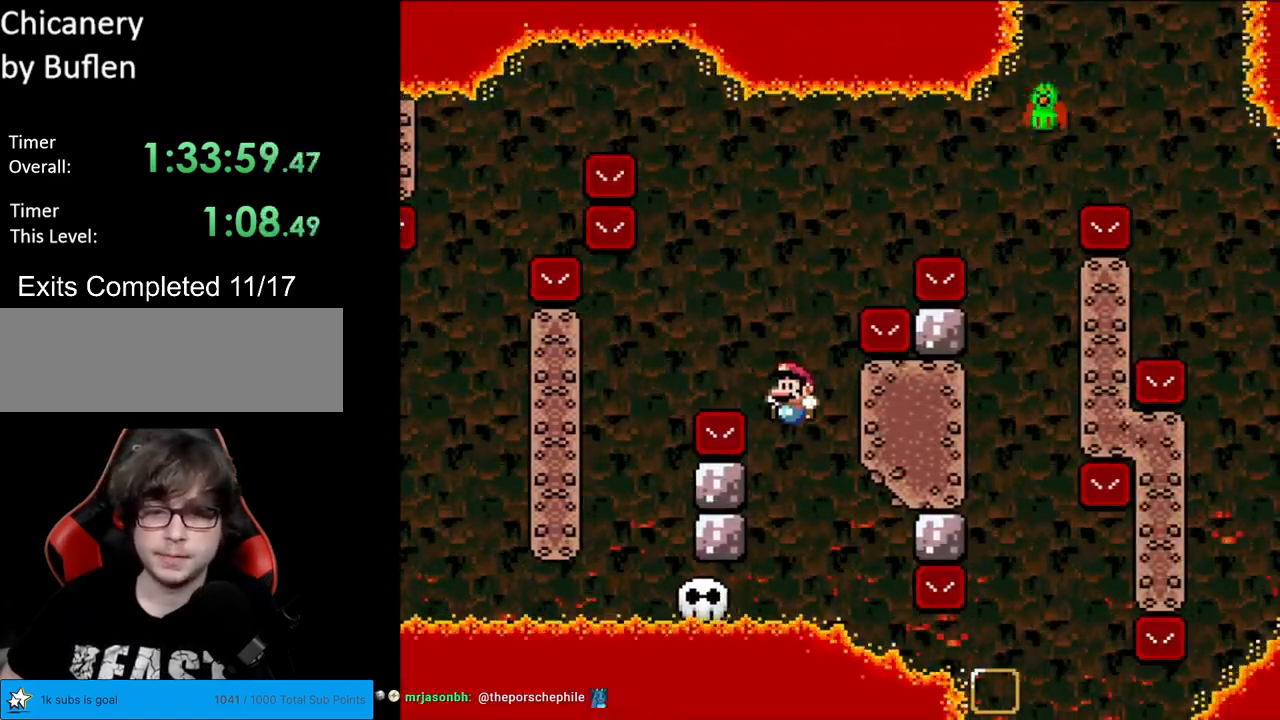
{"buttons": ["Y"], "events": [[267, "DPAD_LEFT", "up"], [317, "B", "up"]]}
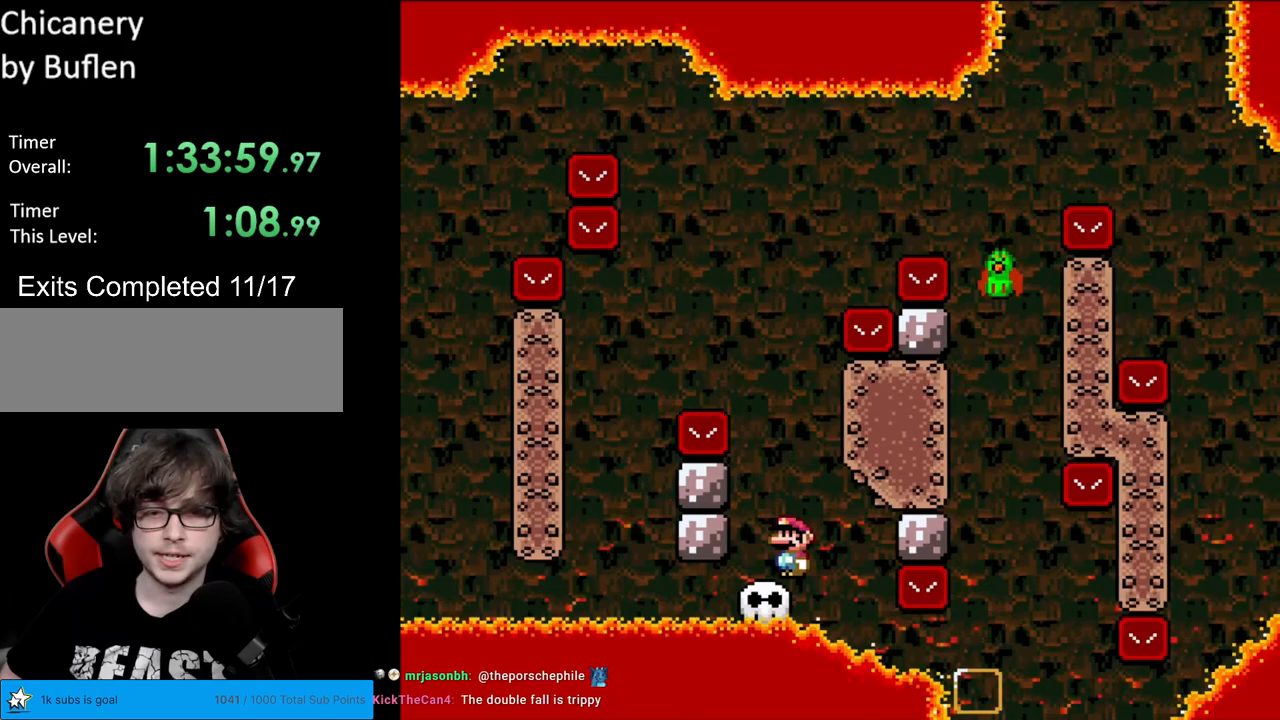
{"buttons": ["B", "Y", "DPAD_RIGHT"], "events": [[133, "DPAD_LEFT", "down"], [317, "B", "down"], [450, "DPAD_LEFT", "up"], [483, "DPAD_UP", "down"], [500, "DPAD_RIGHT", "down"], [500, "DPAD_UP", "up"]]}
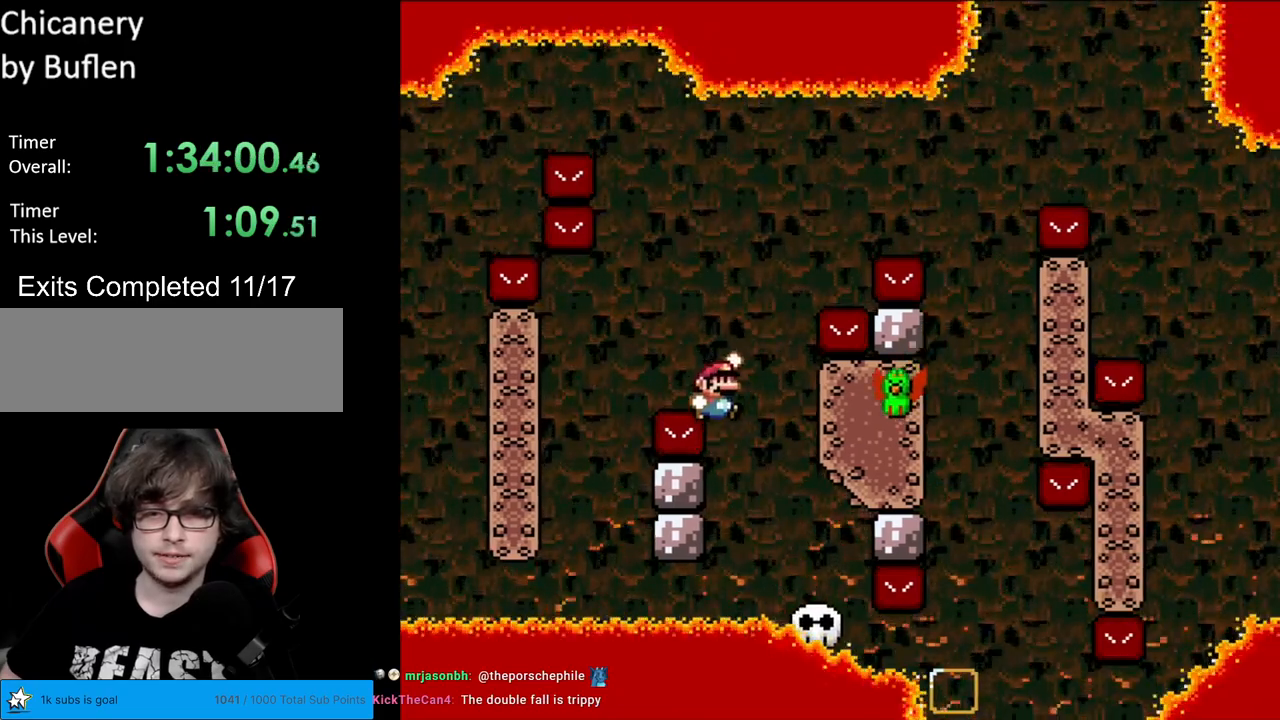
{"buttons": ["B", "Y", "DPAD_LEFT"], "events": [[350, "DPAD_RIGHT", "up"], [350, "DPAD_UP", "down"], [383, "DPAD_LEFT", "down"], [383, "DPAD_UP", "up"]]}
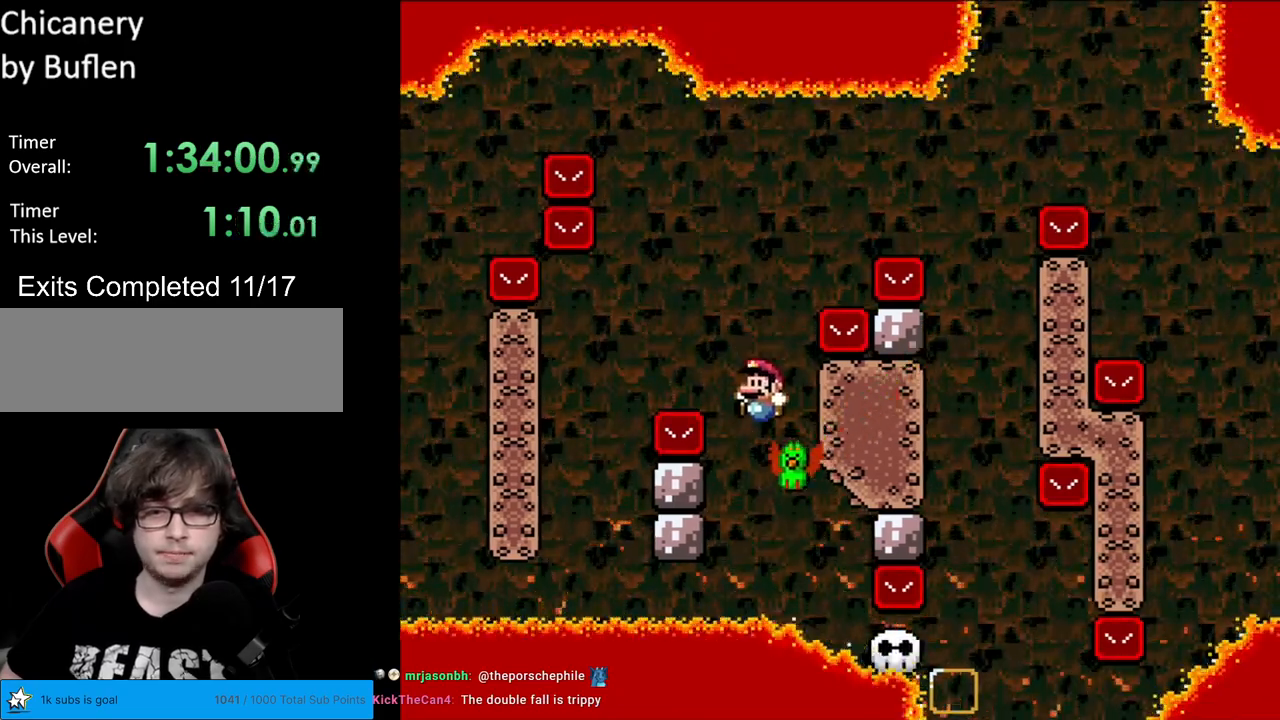
{"buttons": ["B", "Y", "DPAD_RIGHT"], "events": [[50, "DPAD_LEFT", "up"], [117, "DPAD_RIGHT", "down"]]}
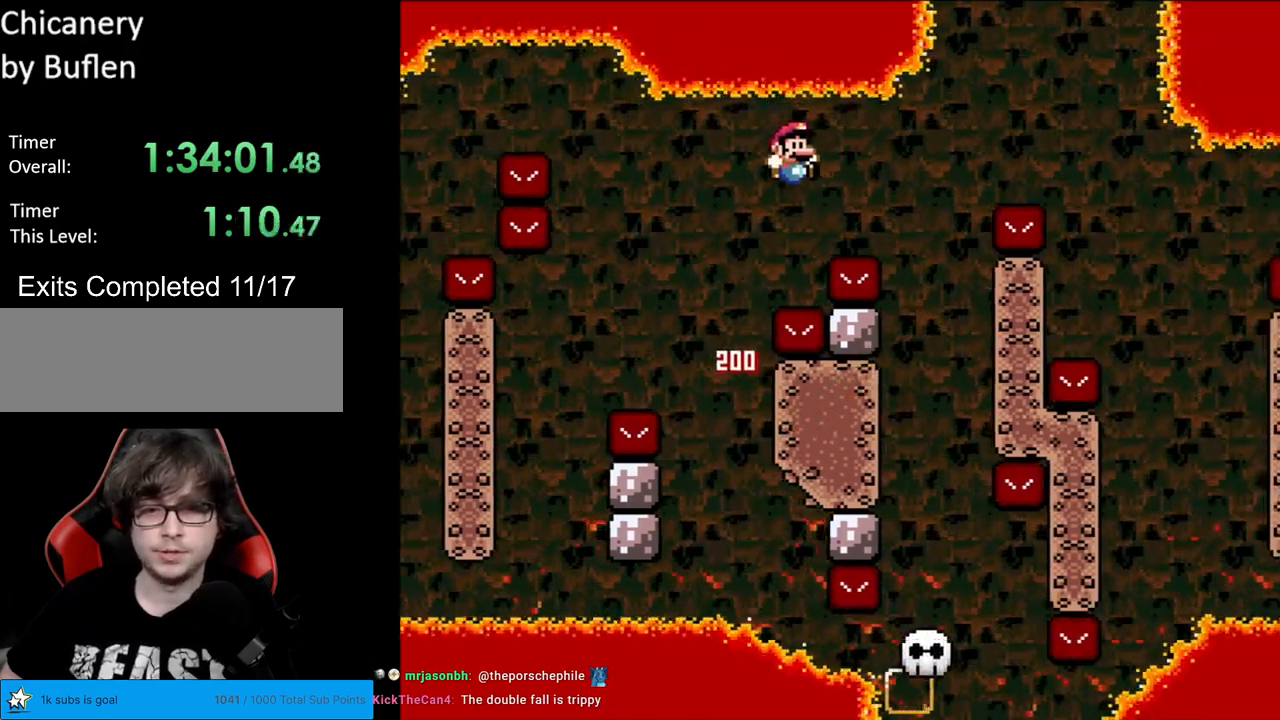
{"buttons": ["Y"], "events": [[167, "B", "up"], [300, "DPAD_RIGHT", "up"], [300, "DPAD_UP", "down"], [317, "DPAD_LEFT", "down"], [317, "DPAD_UP", "up"], [500, "DPAD_LEFT", "up"]]}
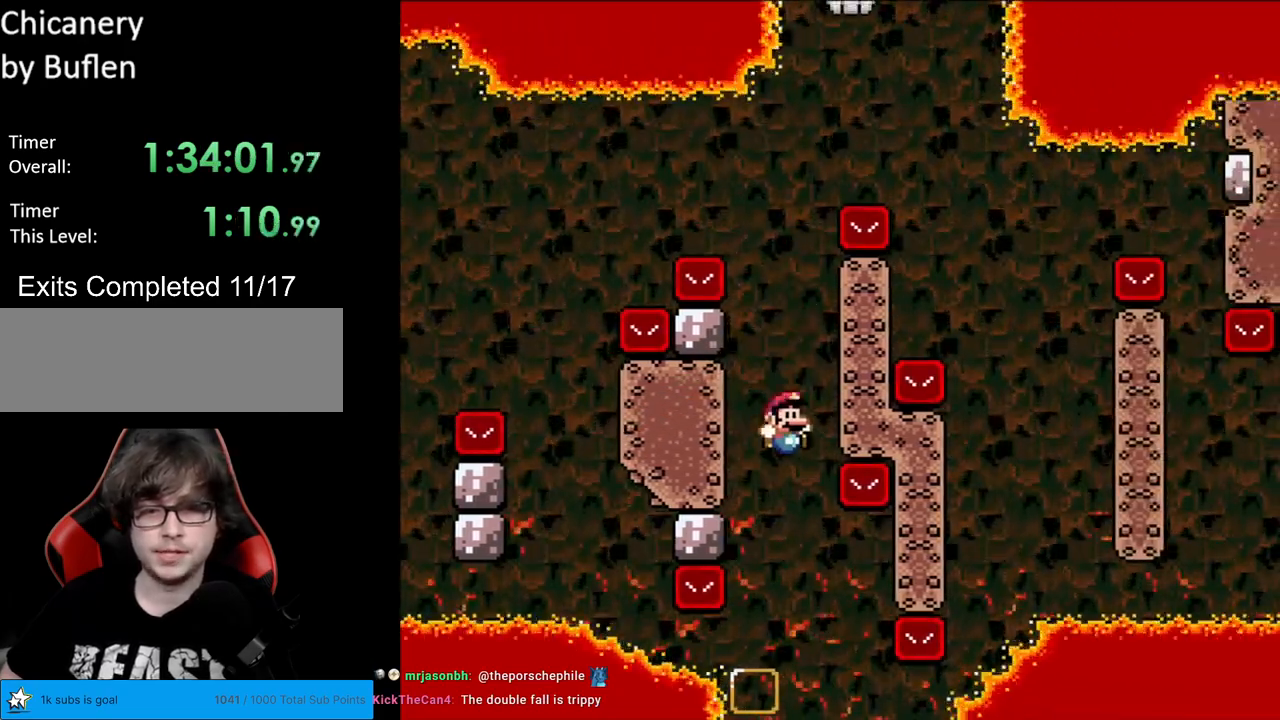
{"buttons": ["B", "Y", "DPAD_RIGHT"], "events": [[17, "DPAD_RIGHT", "down"], [333, "DPAD_RIGHT", "up"], [333, "DPAD_UP", "down"], [350, "DPAD_LEFT", "down"], [350, "DPAD_UP", "up"], [400, "DPAD_UP", "down"], [417, "B", "down"], [417, "DPAD_LEFT", "up"], [417, "DPAD_RIGHT", "down"], [417, "DPAD_UP", "up"]]}
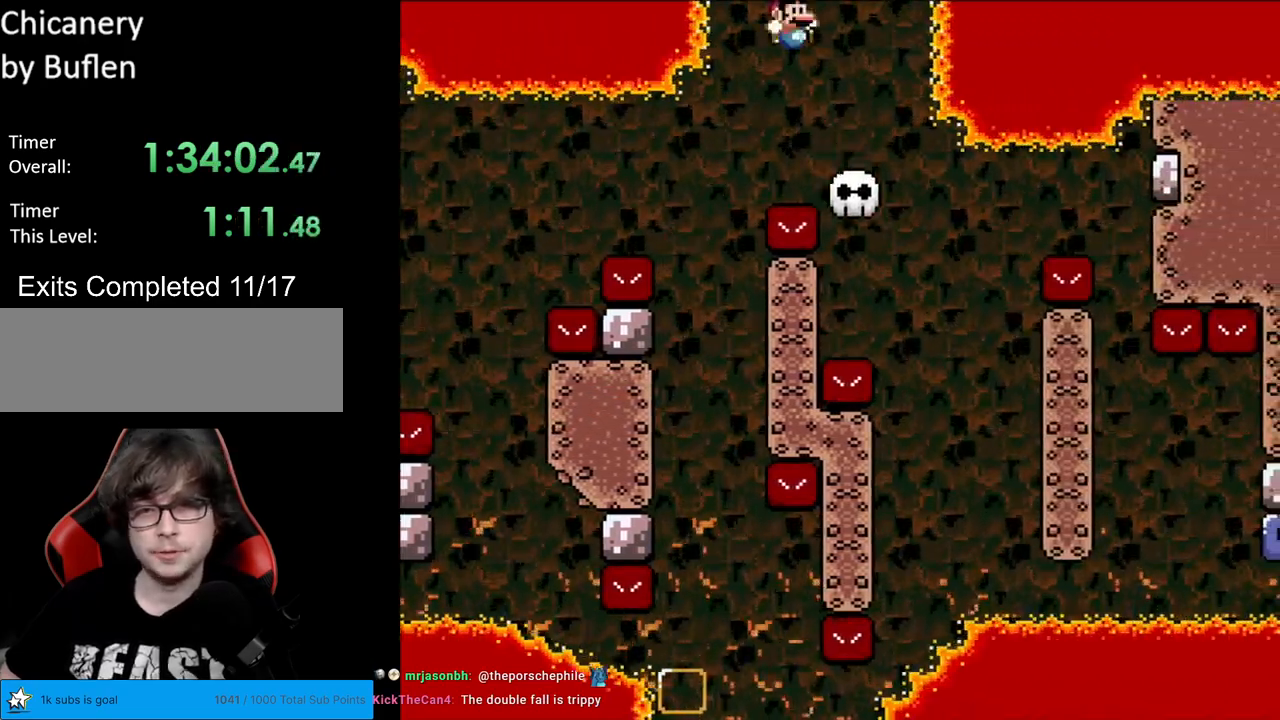
{"buttons": ["Y"], "events": [[300, "DPAD_RIGHT", "up"], [317, "DPAD_UP", "down"], [333, "DPAD_LEFT", "down"], [333, "DPAD_UP", "up"], [367, "B", "up"], [467, "DPAD_LEFT", "up"]]}
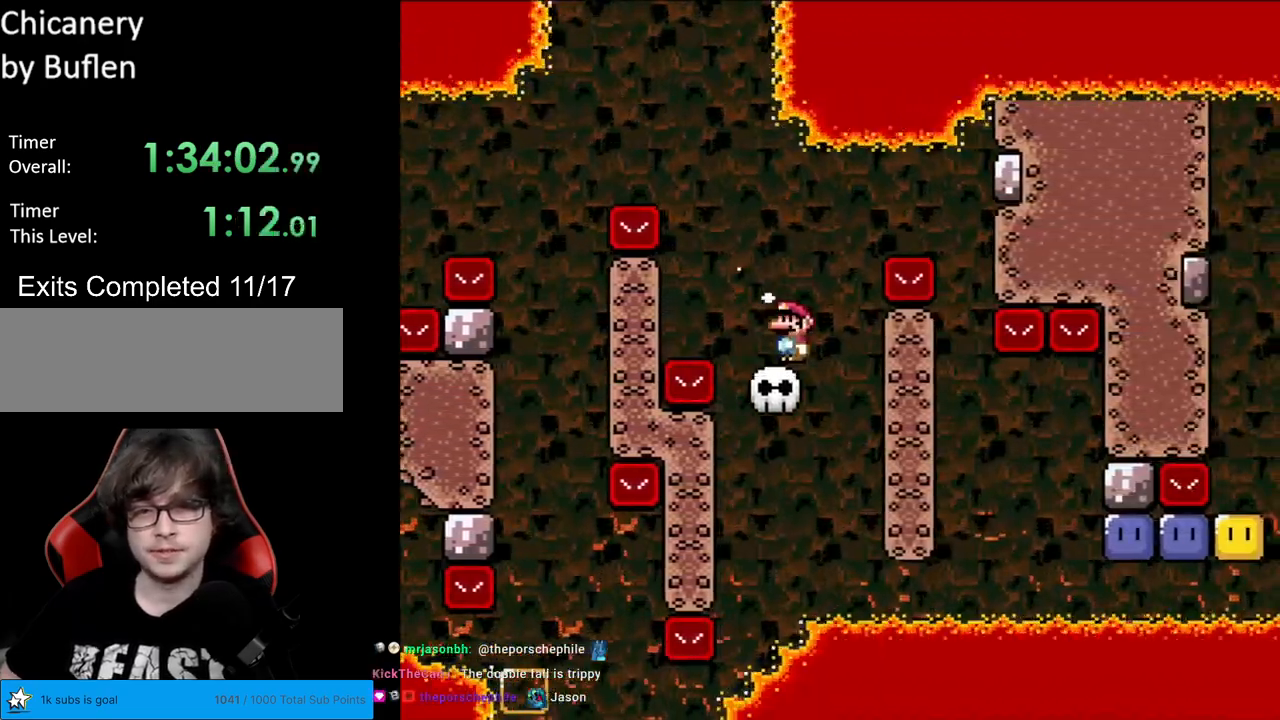
{"buttons": ["B", "Y", "DPAD_RIGHT"], "events": [[267, "B", "down"], [267, "DPAD_RIGHT", "down"], [367, "DPAD_UP", "down"], [400, "DPAD_UP", "up"]]}
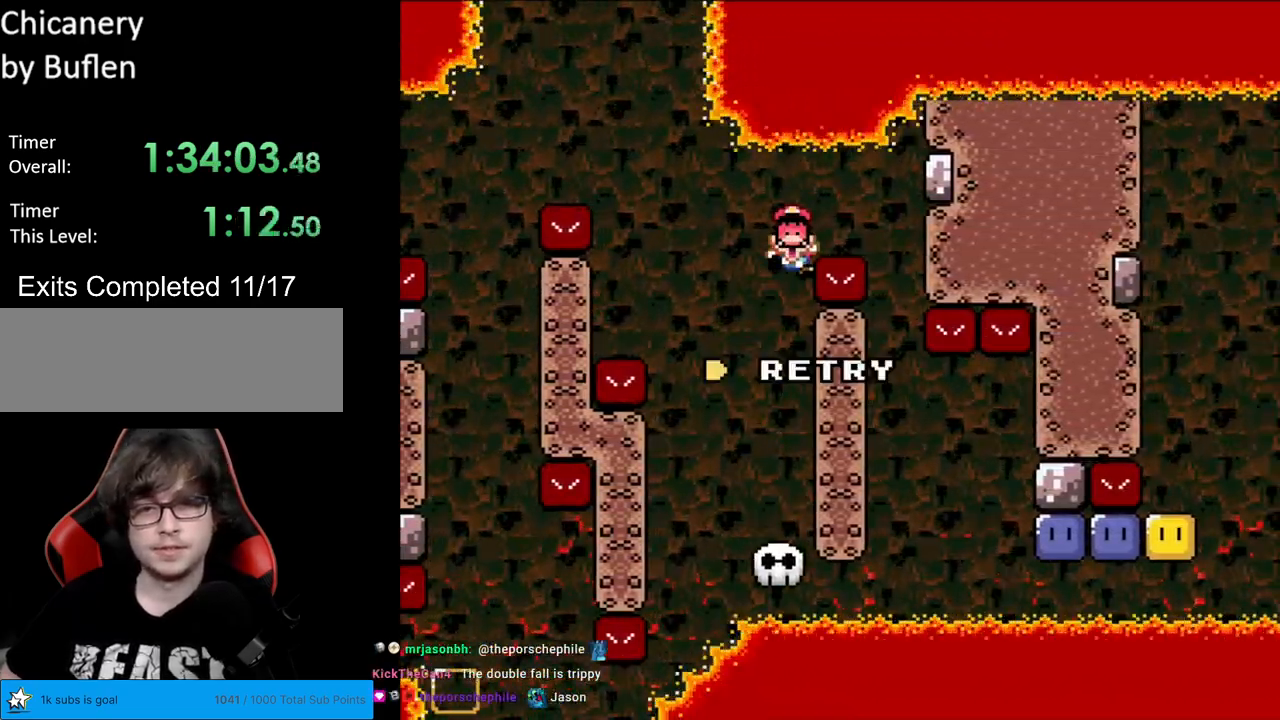
{"buttons": ["A"], "events": [[267, "DPAD_RIGHT", "up"], [350, "B", "up"], [367, "Y", "up"], [467, "A", "down"]]}
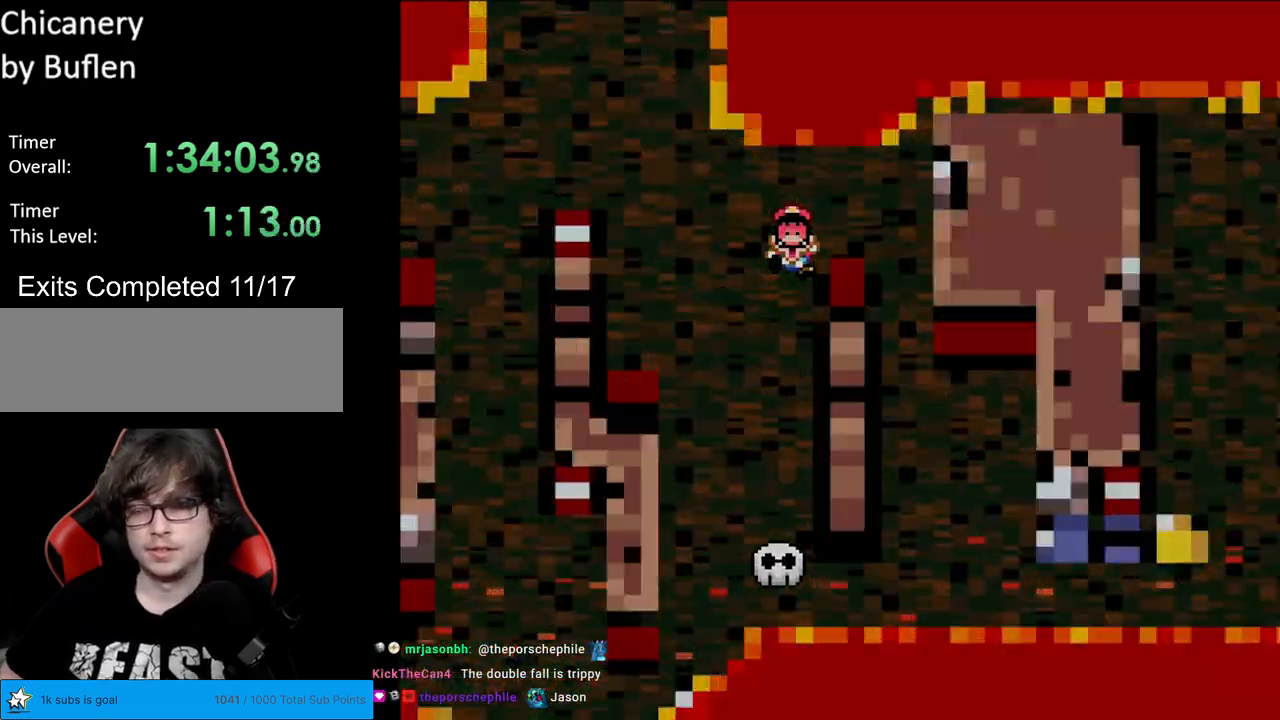
{"buttons": [], "events": [[100, "A", "up"], [150, "A", "down"], [350, "A", "up"]]}